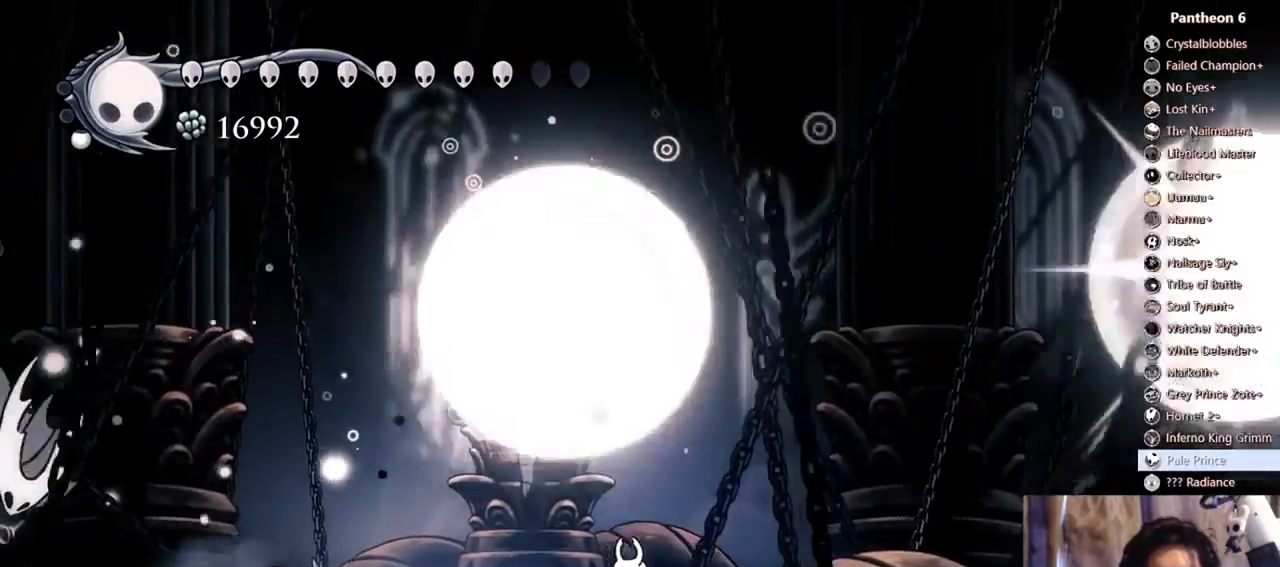
Gameplay with a controller (Xbox layout); each line is a JSON object with the inputs held at the frame after it (dt_ms = milliseconds from this image to that frame). "events" lists button and stick changes between this image and that frame as [ms after this image, input, new state], when the widget could be followed in between. Not read: L3 R3 SHARE.
{"dt_ms": 500, "buttons": ["A"], "left_stick": "center", "right_stick": "center"}
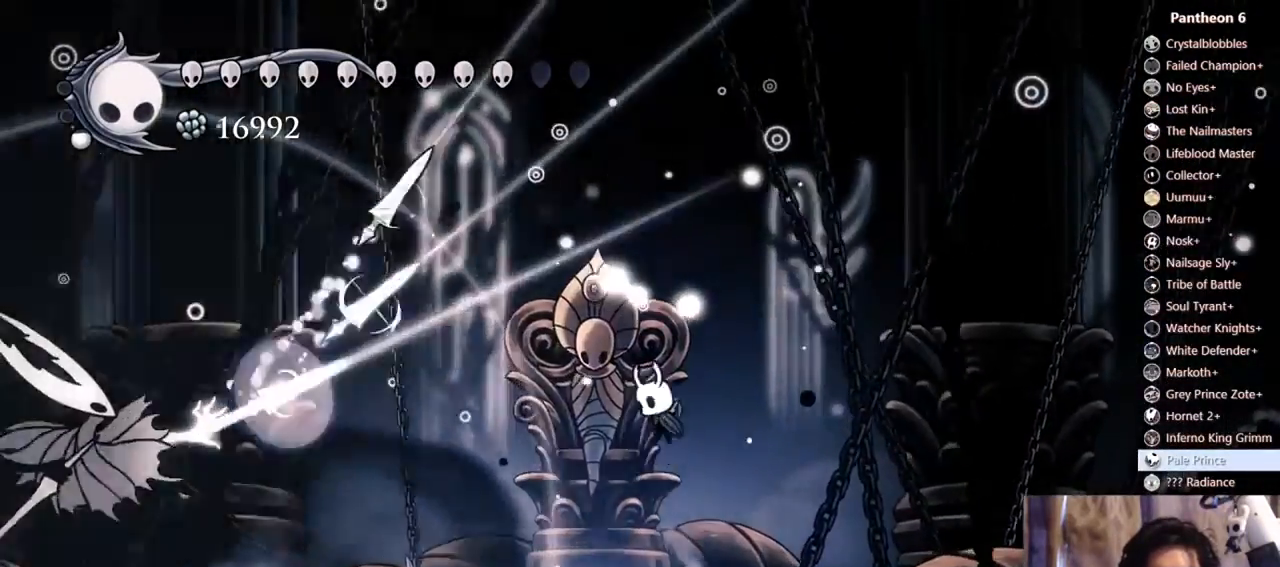
{"dt_ms": 500, "buttons": ["R2", "DPAD_LEFT"], "left_stick": "center", "right_stick": "center"}
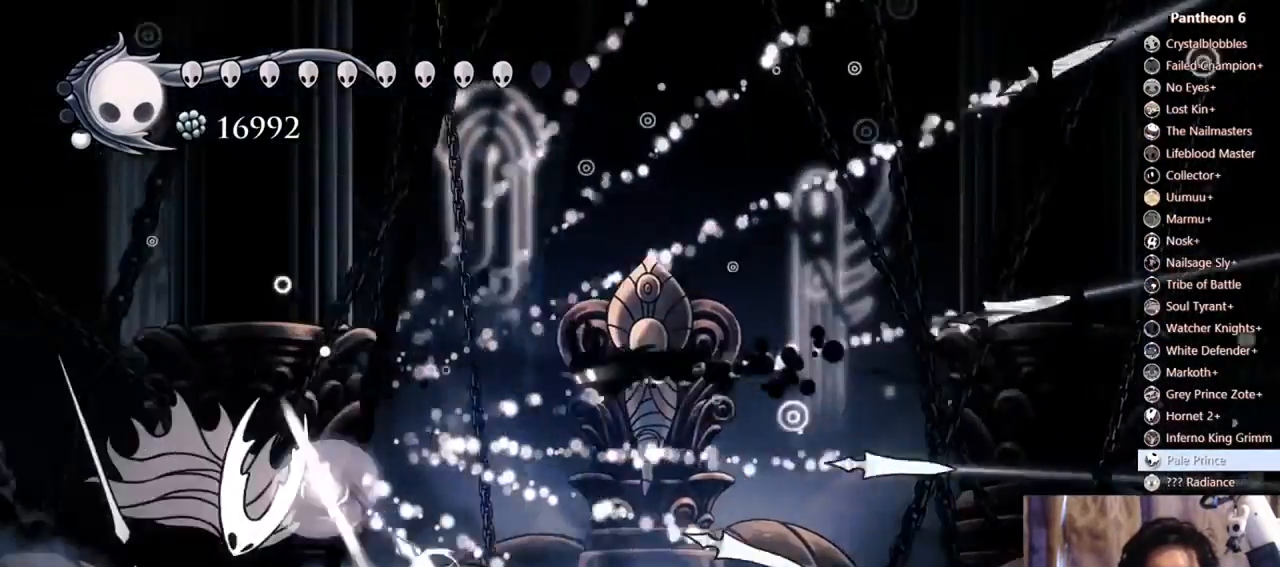
{"dt_ms": 1000, "buttons": ["DPAD_RIGHT"], "left_stick": "center", "right_stick": "center"}
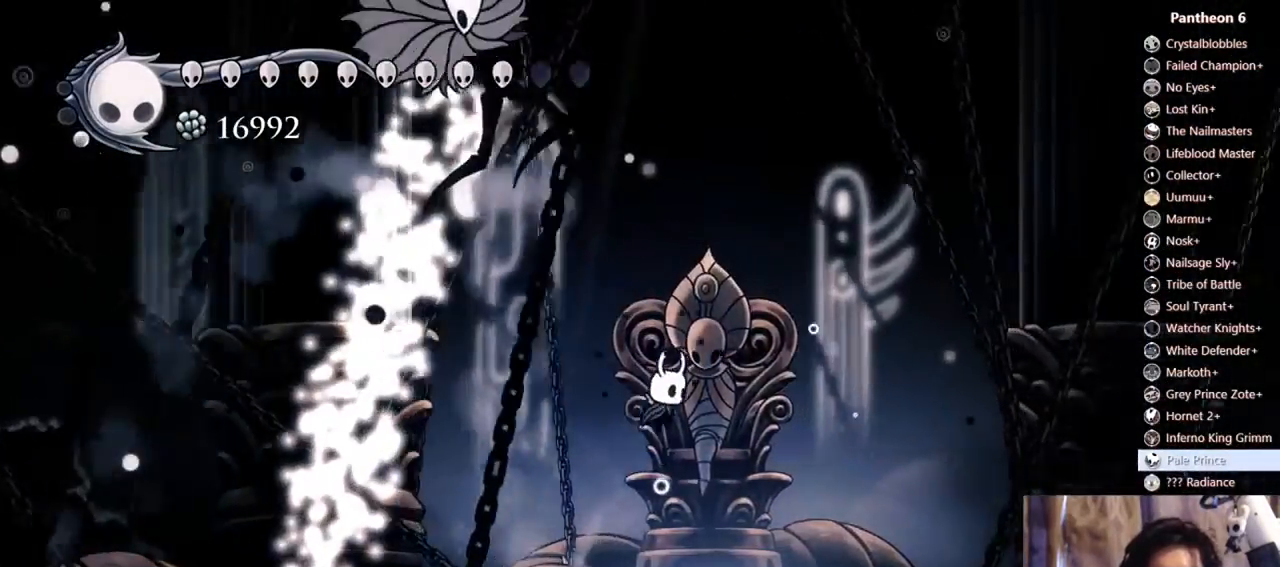
{"dt_ms": 500, "buttons": ["X"], "left_stick": "center", "right_stick": "center"}
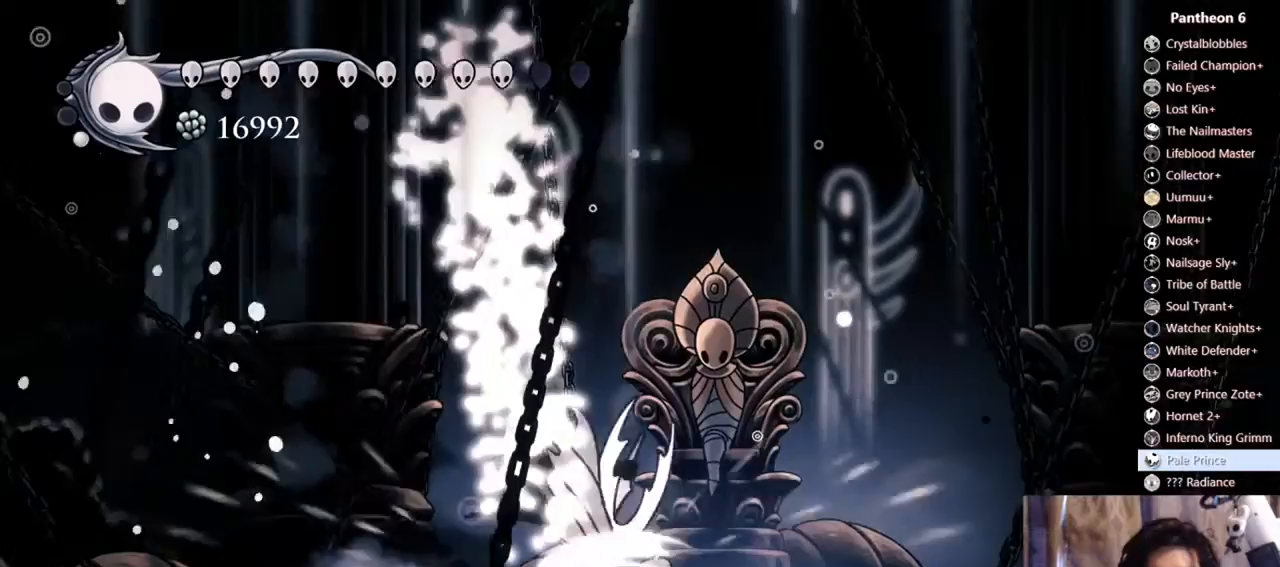
{"dt_ms": 500, "buttons": ["X"], "left_stick": "center", "right_stick": "center", "events": [[67, "DPAD_RIGHT", "down"], [167, "X", "up"], [333, "DPAD_RIGHT", "up"], [367, "DPAD_LEFT", "down"], [433, "DPAD_LEFT", "up"], [433, "X", "down"]]}
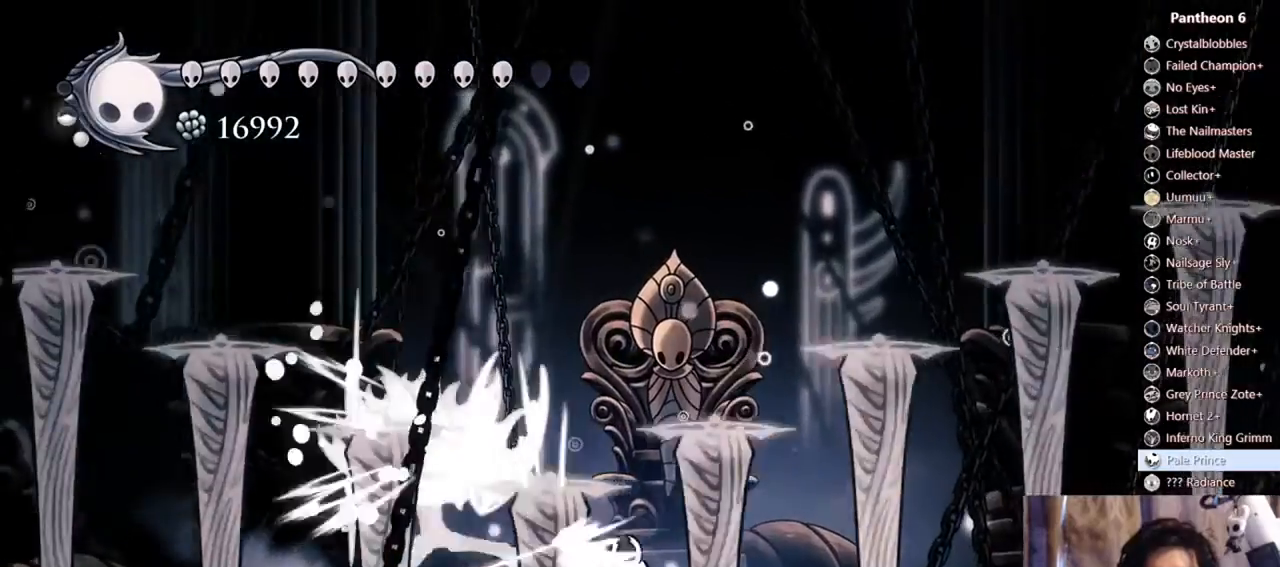
{"dt_ms": 500, "buttons": [], "left_stick": "center", "right_stick": "center"}
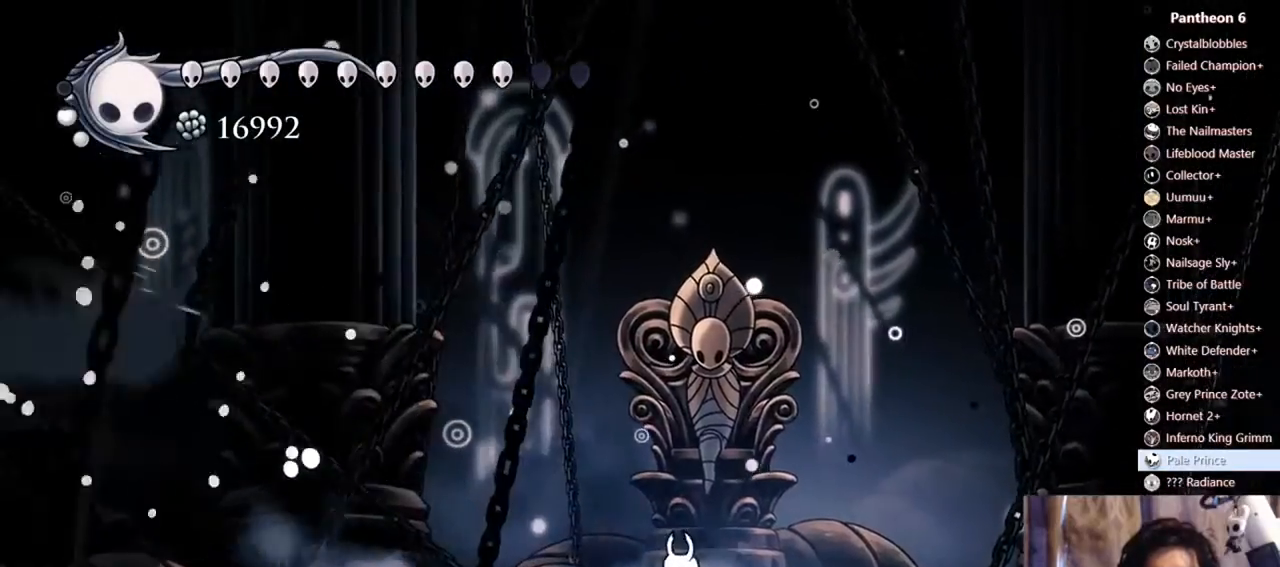
{"dt_ms": 500, "buttons": [], "left_stick": "center", "right_stick": "center", "events": [[100, "DPAD_RIGHT", "down"], [267, "DPAD_RIGHT", "up"]]}
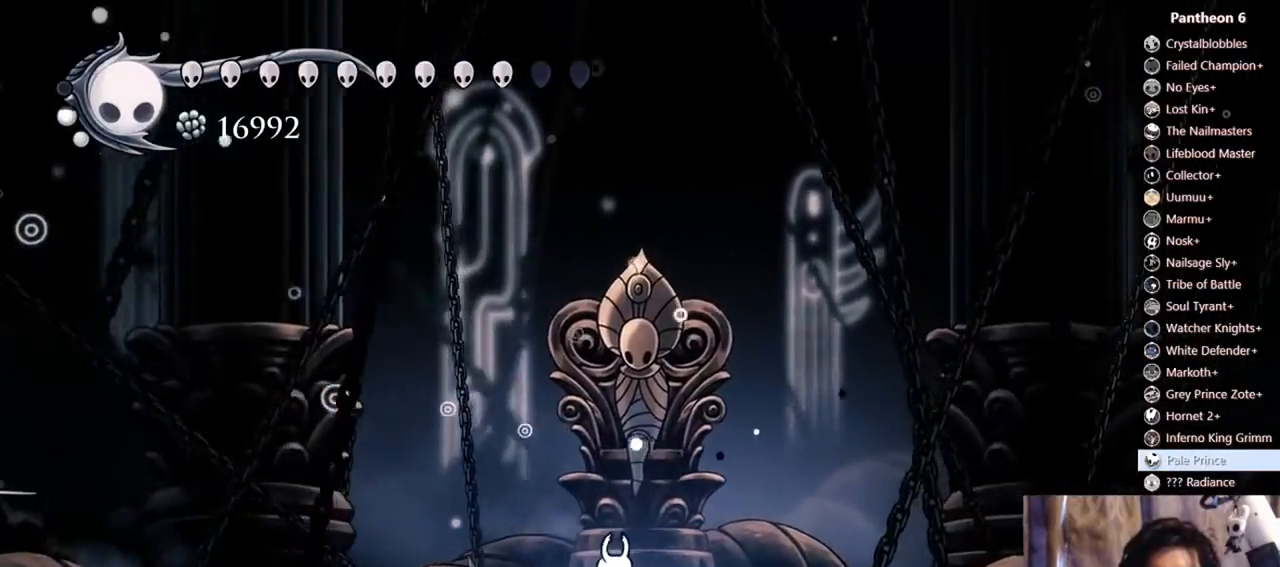
{"dt_ms": 500, "buttons": ["Y", "DPAD_DOWN"], "left_stick": "center", "right_stick": "center", "events": [[33, "A", "down"], [33, "DPAD_RIGHT", "down"], [200, "DPAD_LEFT", "down"], [200, "DPAD_RIGHT", "up"], [233, "DPAD_DOWN", "down"], [367, "X", "down"], [433, "A", "up"], [433, "DPAD_LEFT", "up"], [467, "X", "up"], [500, "Y", "down"]]}
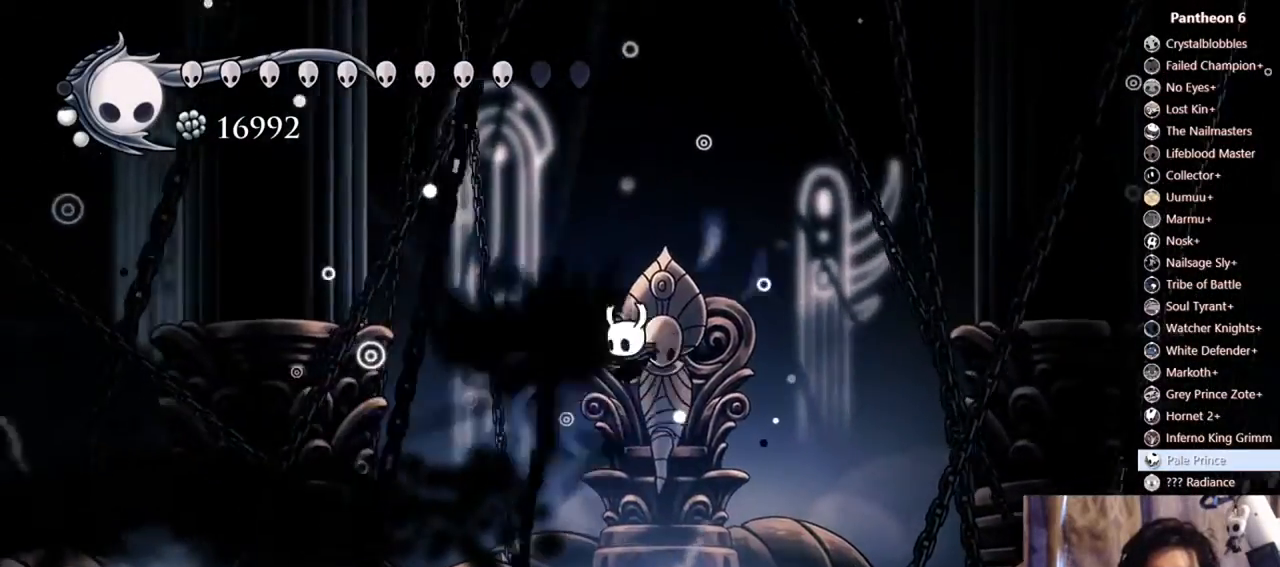
{"dt_ms": 1000, "buttons": [], "left_stick": "center", "right_stick": "center"}
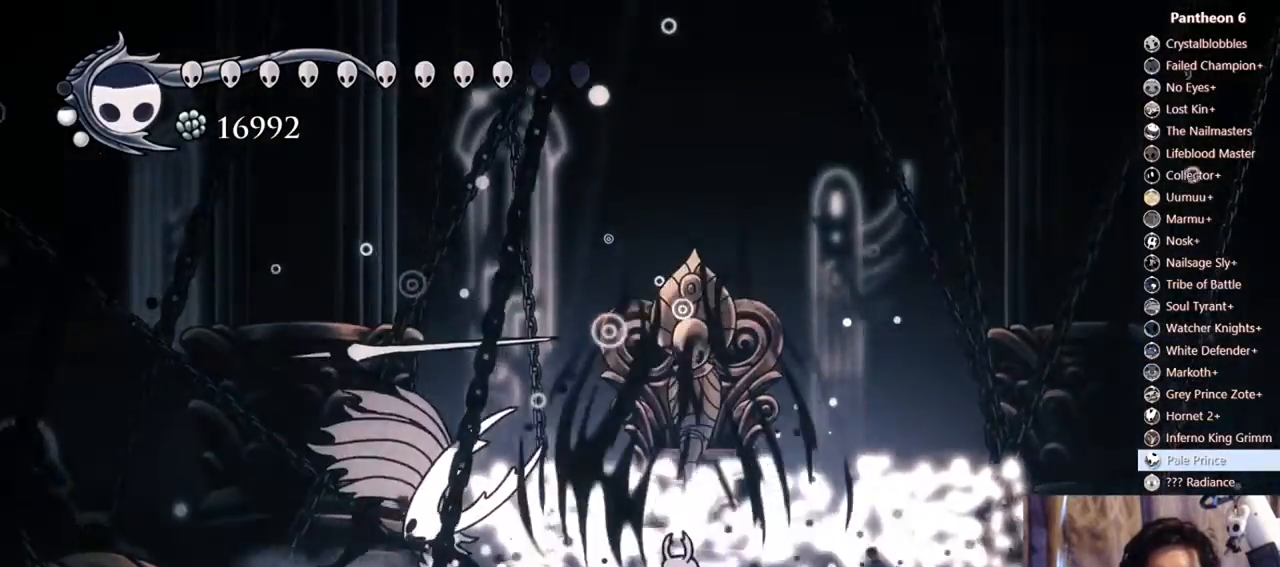
{"dt_ms": 500, "buttons": ["A", "X", "DPAD_DOWN", "DPAD_RIGHT"], "left_stick": "center", "right_stick": "center"}
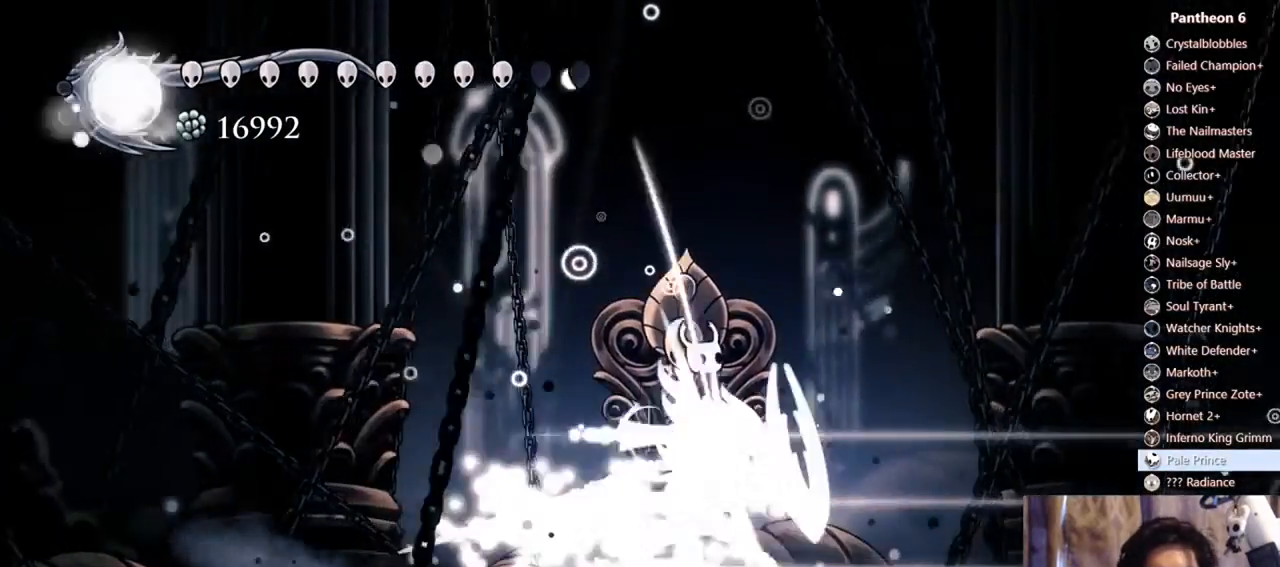
{"dt_ms": 500, "buttons": ["DPAD_DOWN"], "left_stick": "center", "right_stick": "center", "events": [[200, "R2", "down"], [300, "A", "up"], [300, "X", "up"], [367, "R2", "up"], [500, "DPAD_RIGHT", "up"]]}
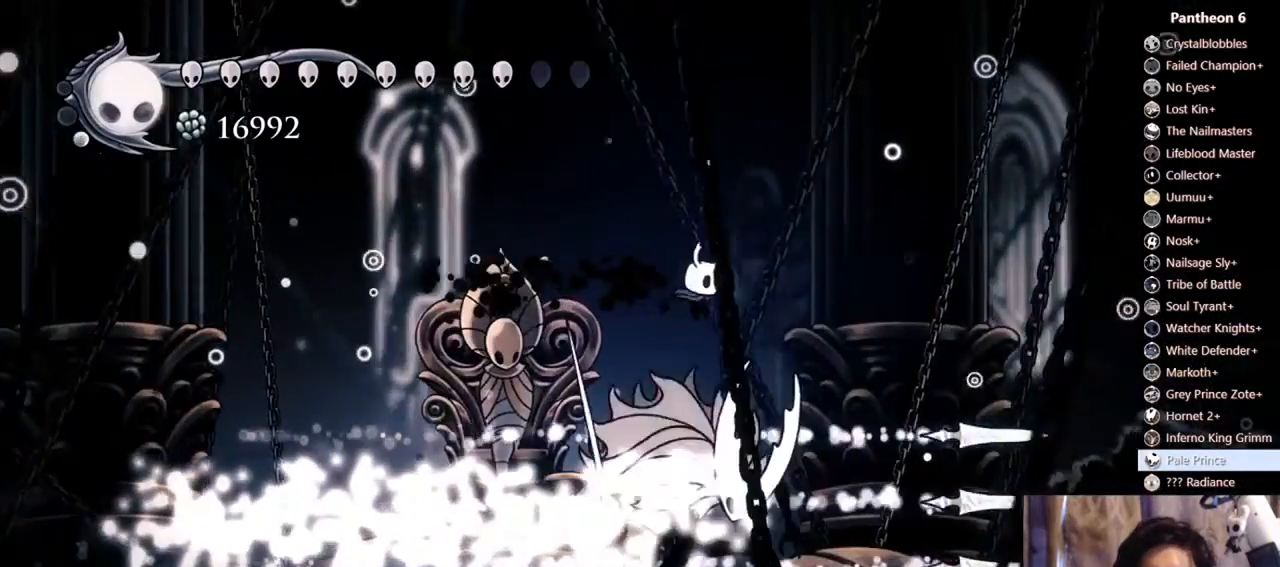
{"dt_ms": 500, "buttons": [], "left_stick": "center", "right_stick": "center", "events": [[33, "DPAD_LEFT", "down"], [67, "X", "down"], [167, "DPAD_LEFT", "up"], [167, "X", "up"], [233, "Y", "down"], [333, "Y", "up"], [500, "DPAD_DOWN", "up"]]}
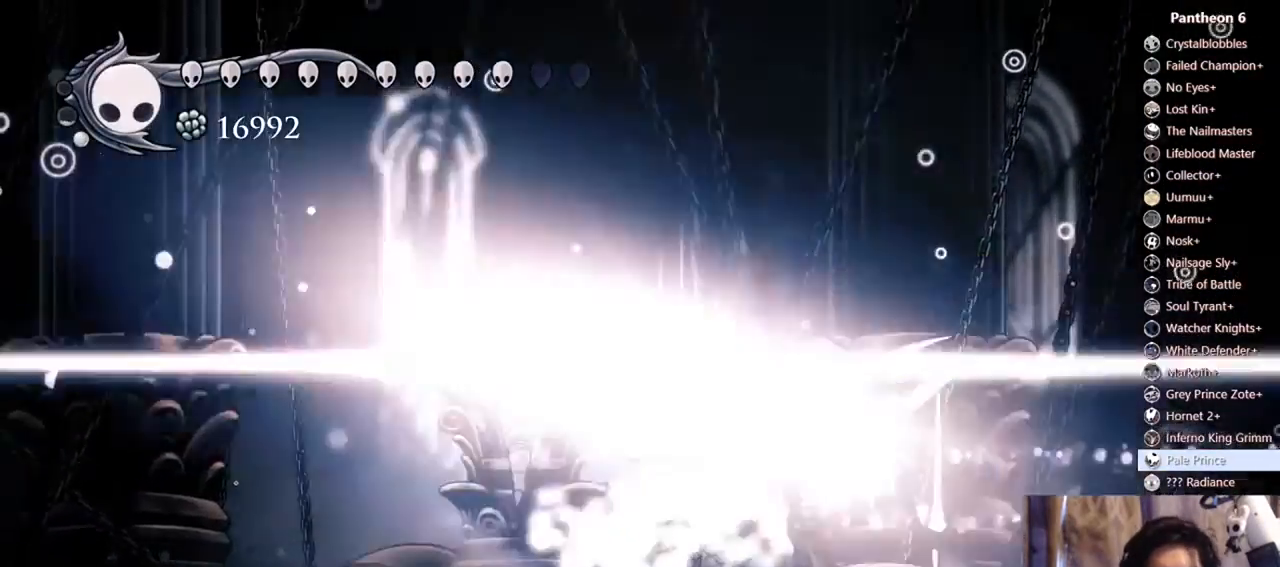
{"dt_ms": 500, "buttons": [], "left_stick": "center", "right_stick": "center", "events": []}
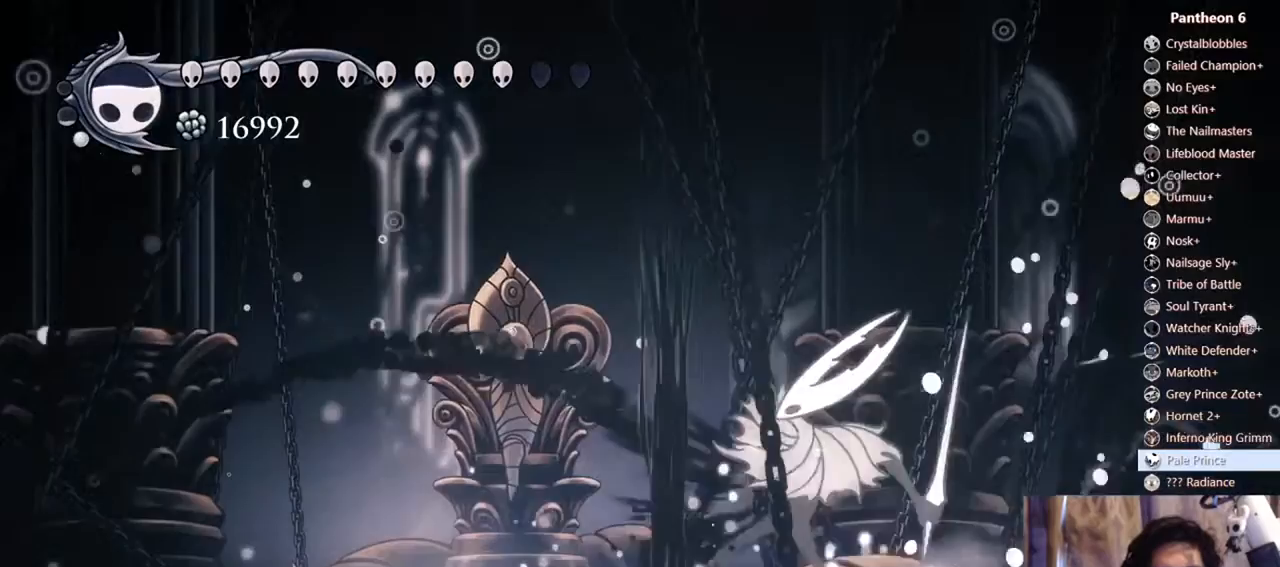
{"dt_ms": 500, "buttons": ["X"], "left_stick": "center", "right_stick": "center", "events": [[200, "DPAD_LEFT", "down"], [400, "DPAD_LEFT", "up"], [433, "X", "down"]]}
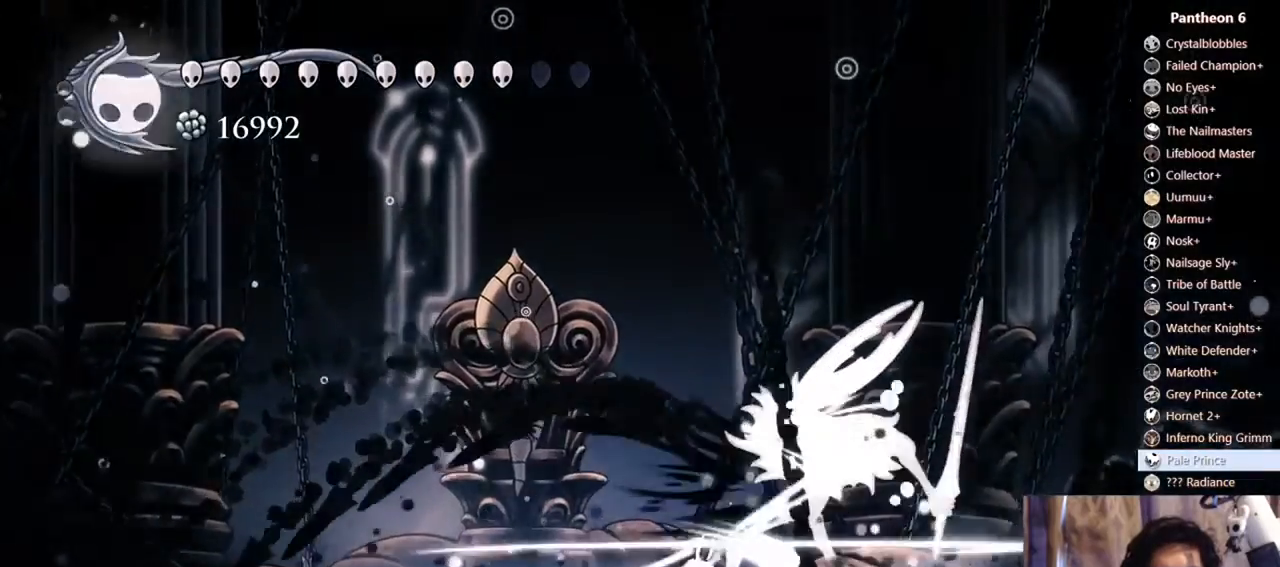
{"dt_ms": 1000, "buttons": ["A", "X", "DPAD_LEFT"], "left_stick": "center", "right_stick": "center"}
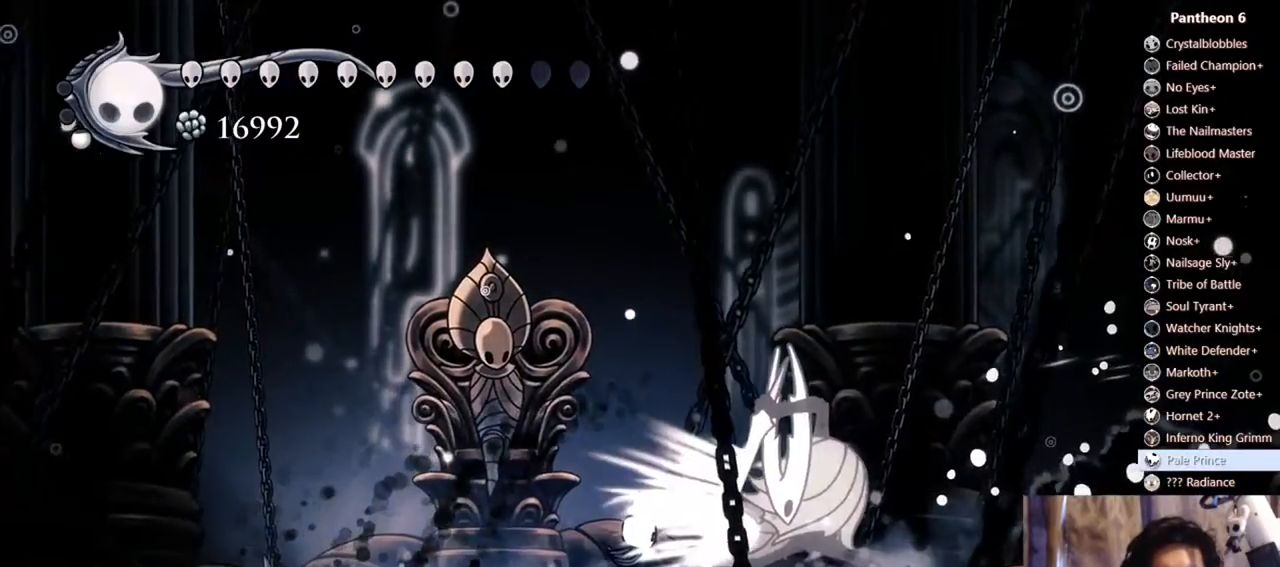
{"dt_ms": 500, "buttons": ["A", "DPAD_DOWN", "DPAD_LEFT"], "left_stick": "center", "right_stick": "center"}
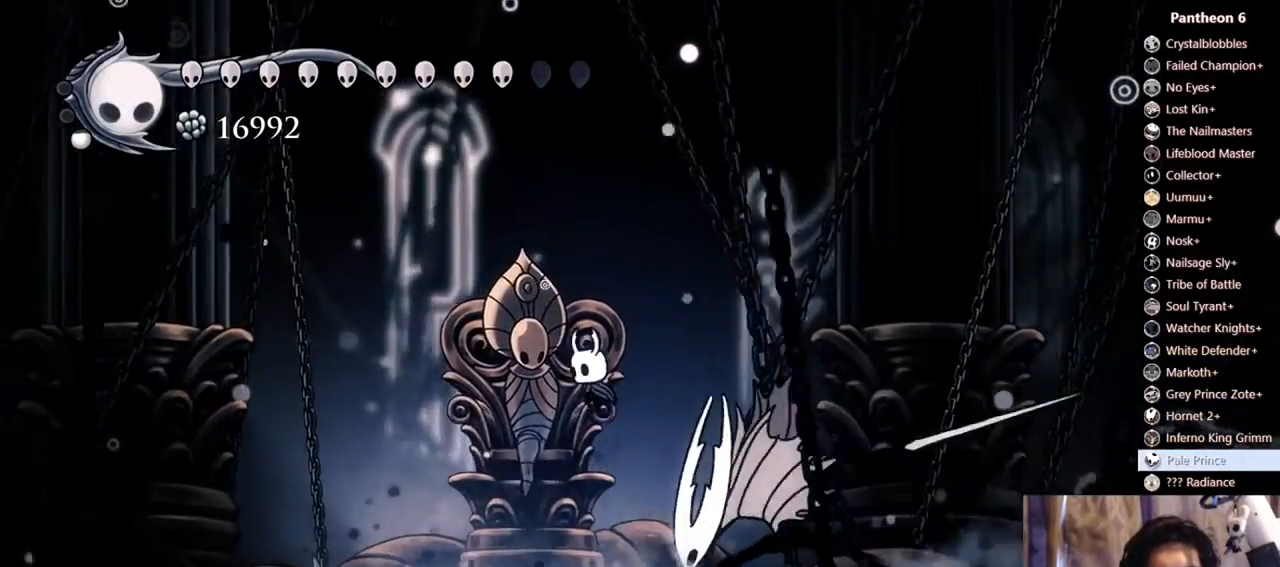
{"dt_ms": 500, "buttons": ["Y", "DPAD_DOWN", "DPAD_LEFT"], "left_stick": "center", "right_stick": "center", "events": [[100, "X", "down"], [200, "A", "up"], [233, "X", "up"], [300, "Y", "down"], [400, "Y", "up"], [467, "Y", "down"]]}
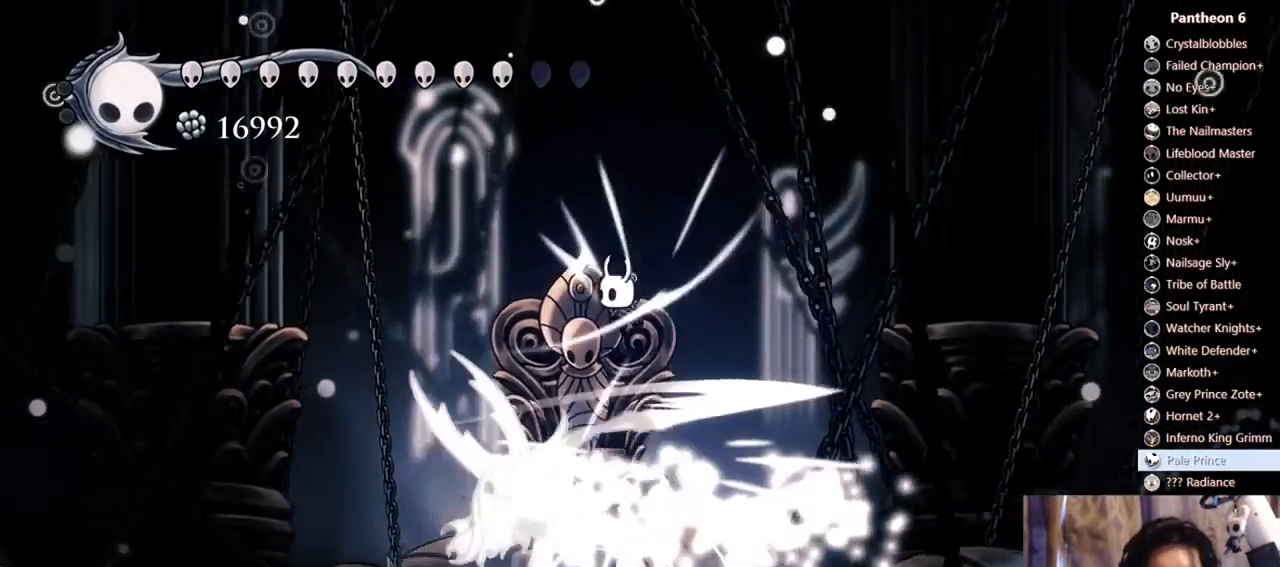
{"dt_ms": 500, "buttons": [], "left_stick": "center", "right_stick": "center", "events": [[33, "Y", "up"], [100, "Y", "down"], [167, "Y", "up"], [233, "Y", "down"], [333, "Y", "up"], [400, "DPAD_LEFT", "up"], [500, "DPAD_DOWN", "up"]]}
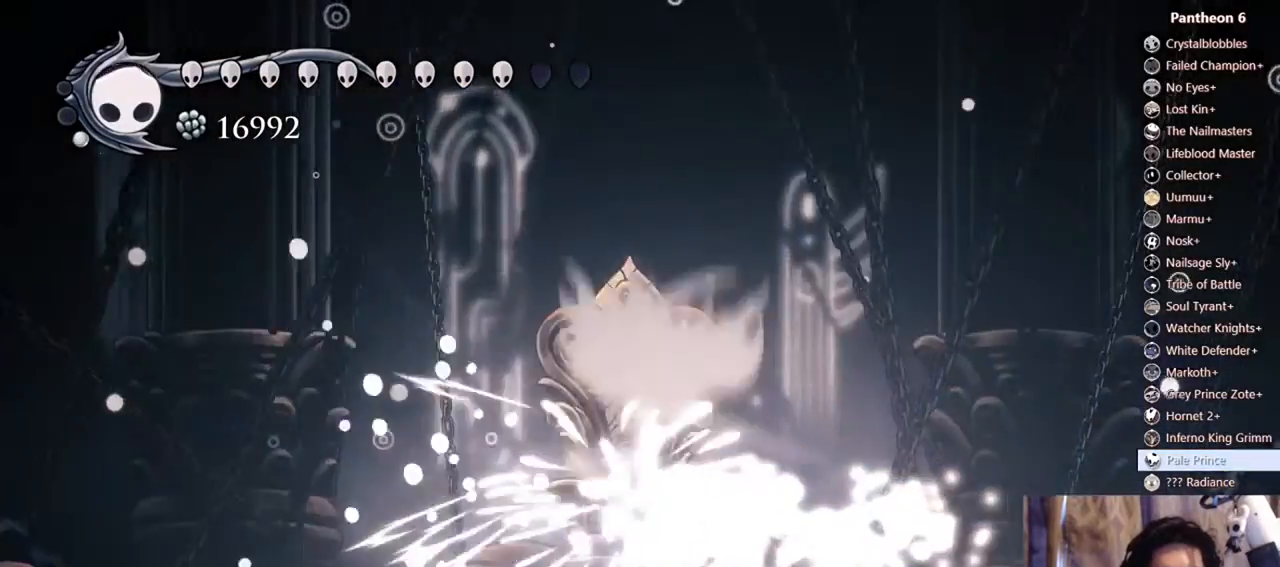
{"dt_ms": 500, "buttons": [], "left_stick": "center", "right_stick": "center"}
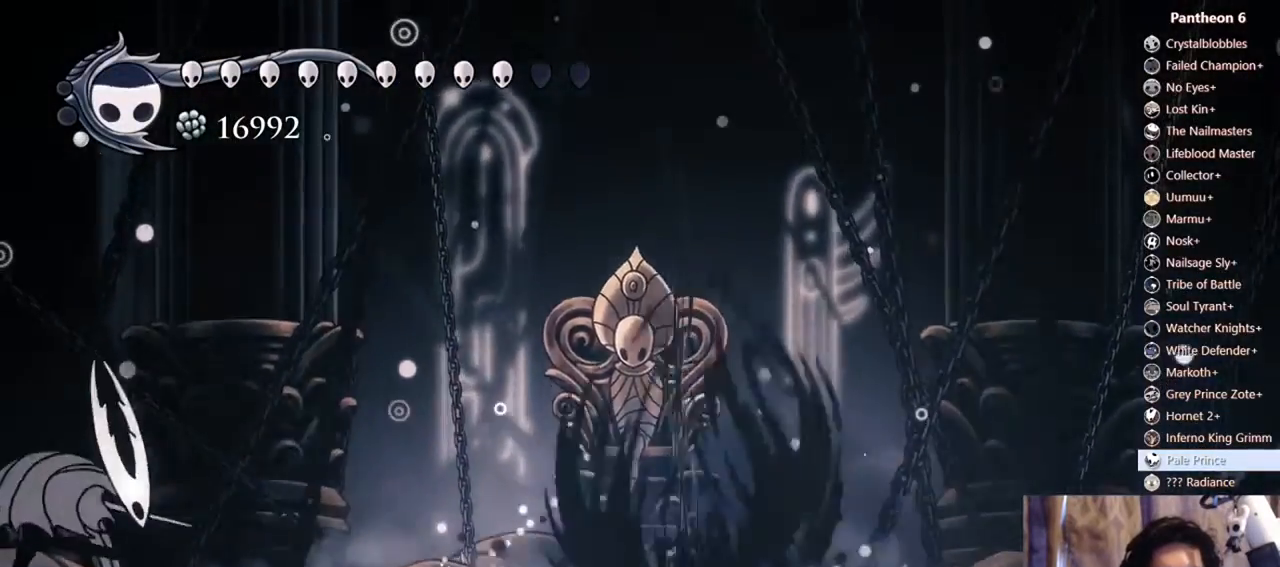
{"dt_ms": 500, "buttons": ["A", "X", "DPAD_DOWN", "DPAD_LEFT"], "left_stick": "center", "right_stick": "center", "events": [[133, "DPAD_RIGHT", "down"], [233, "A", "down"], [367, "DPAD_DOWN", "down"], [400, "DPAD_RIGHT", "up"], [433, "DPAD_LEFT", "down"], [500, "X", "down"]]}
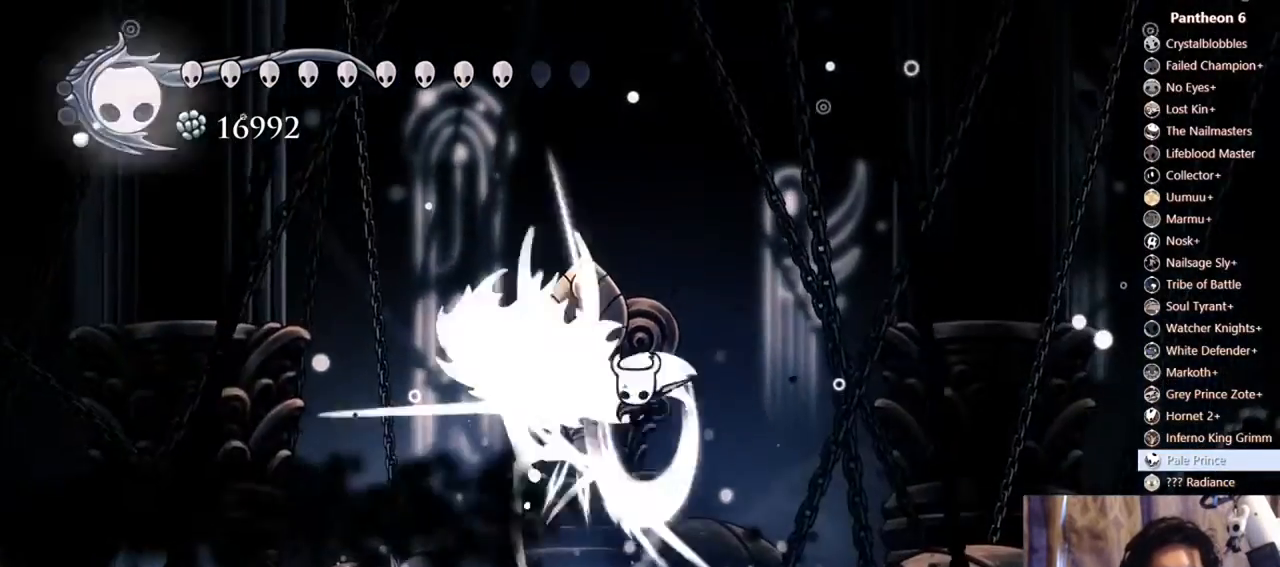
{"dt_ms": 1000, "buttons": [], "left_stick": "center", "right_stick": "center"}
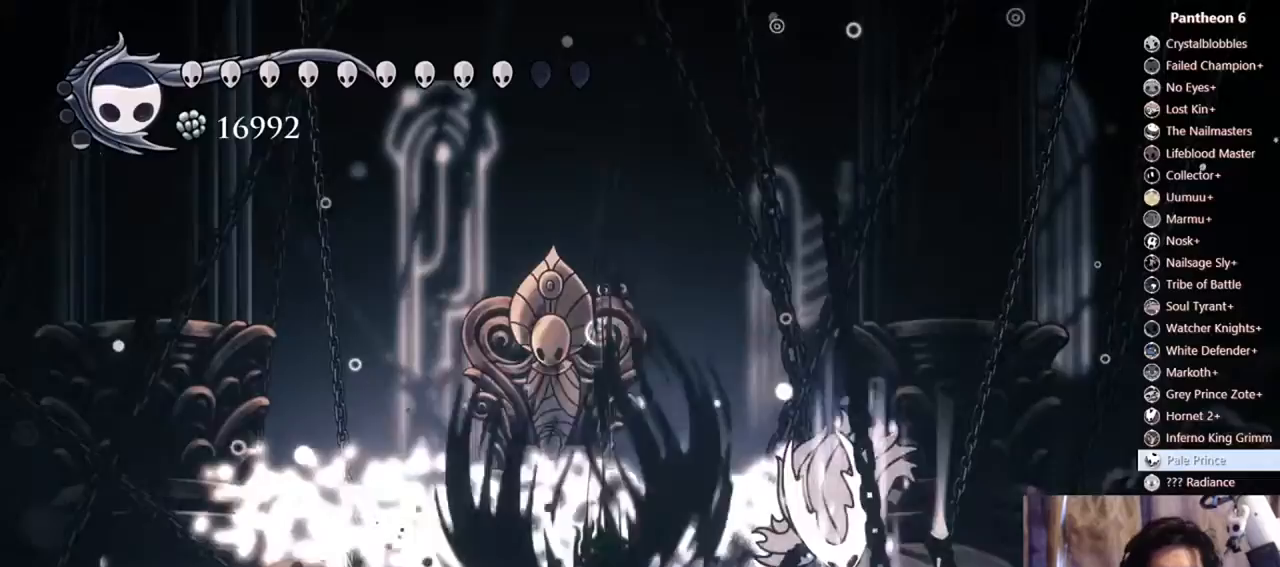
{"dt_ms": 500, "buttons": ["A", "X", "DPAD_LEFT"], "left_stick": "center", "right_stick": "center"}